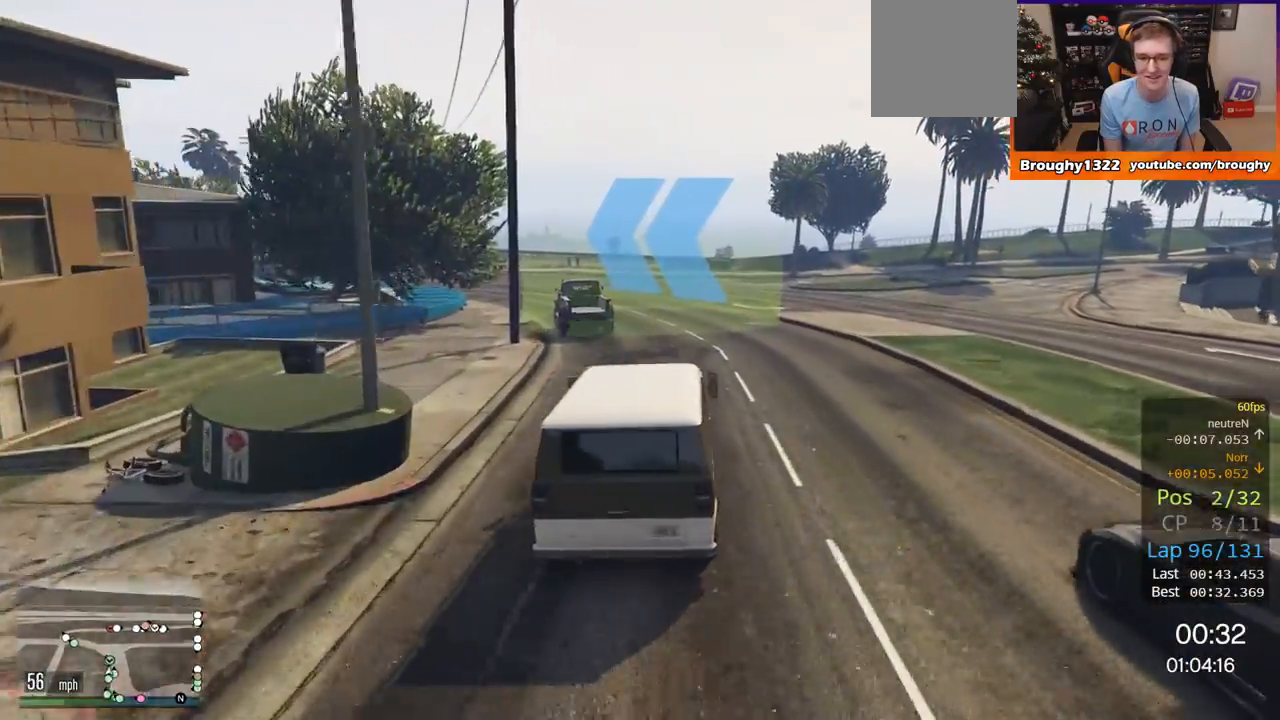
Gameplay with a controller (Xbox layout); each line is a JSON object with the inputs held at the frame after it. "events" lists button and stick changes between this image and that frame as [ms after this image, input, new state], when the widget could be followed in between.
{"buttons": ["R2"], "left_stick": "up-left", "right_stick": "center", "events": [[150, "left_stick", "up-left"]]}
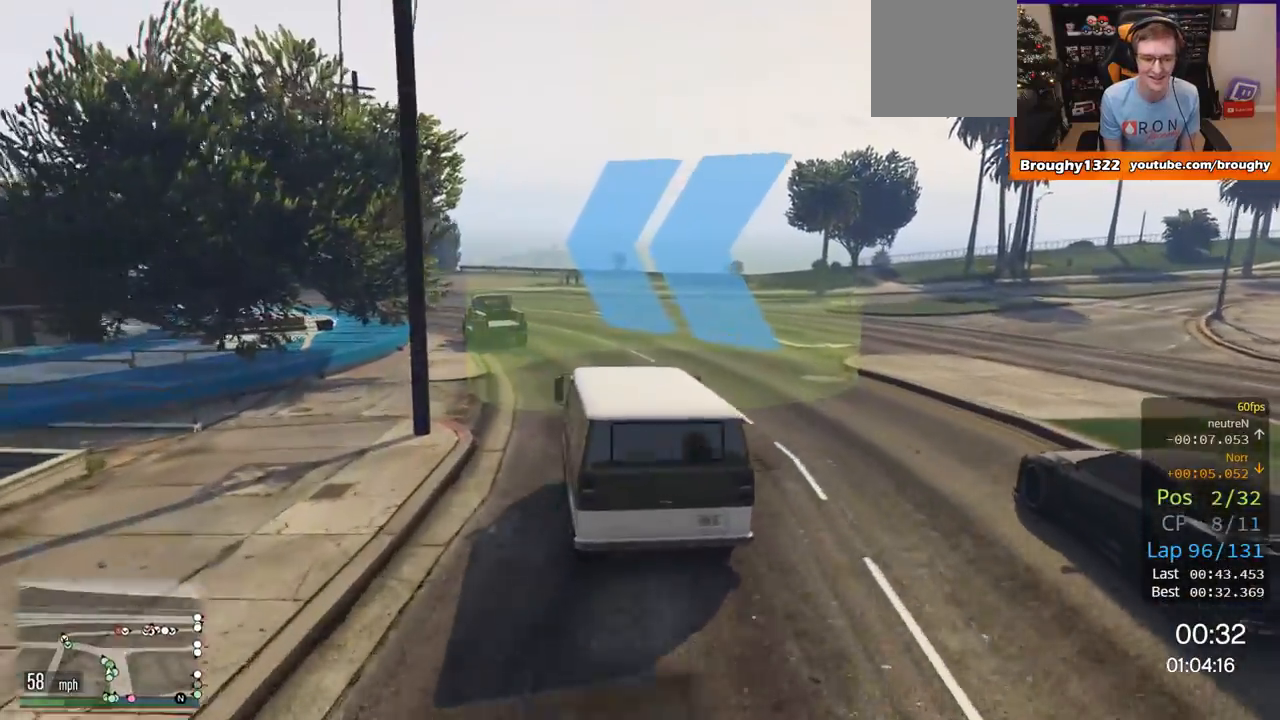
{"buttons": ["R2"], "left_stick": "up-left", "right_stick": "center", "events": []}
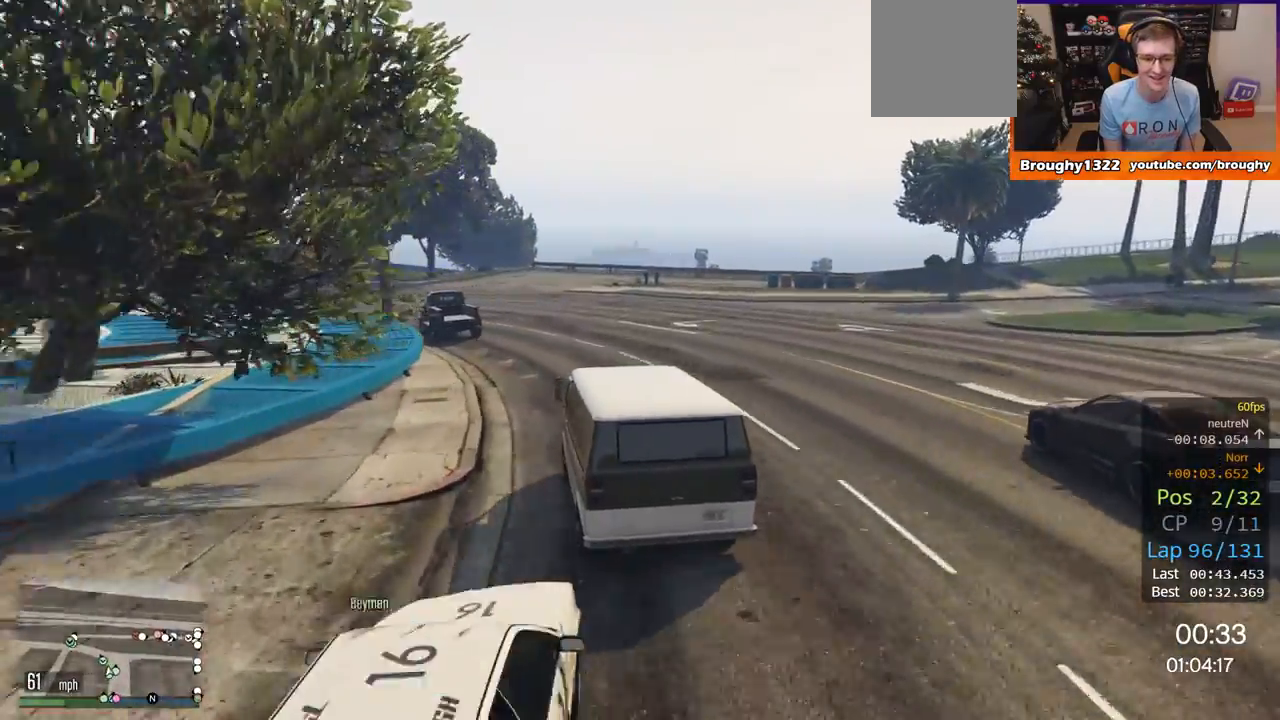
{"buttons": ["R2"], "left_stick": "up-left", "right_stick": "center", "events": []}
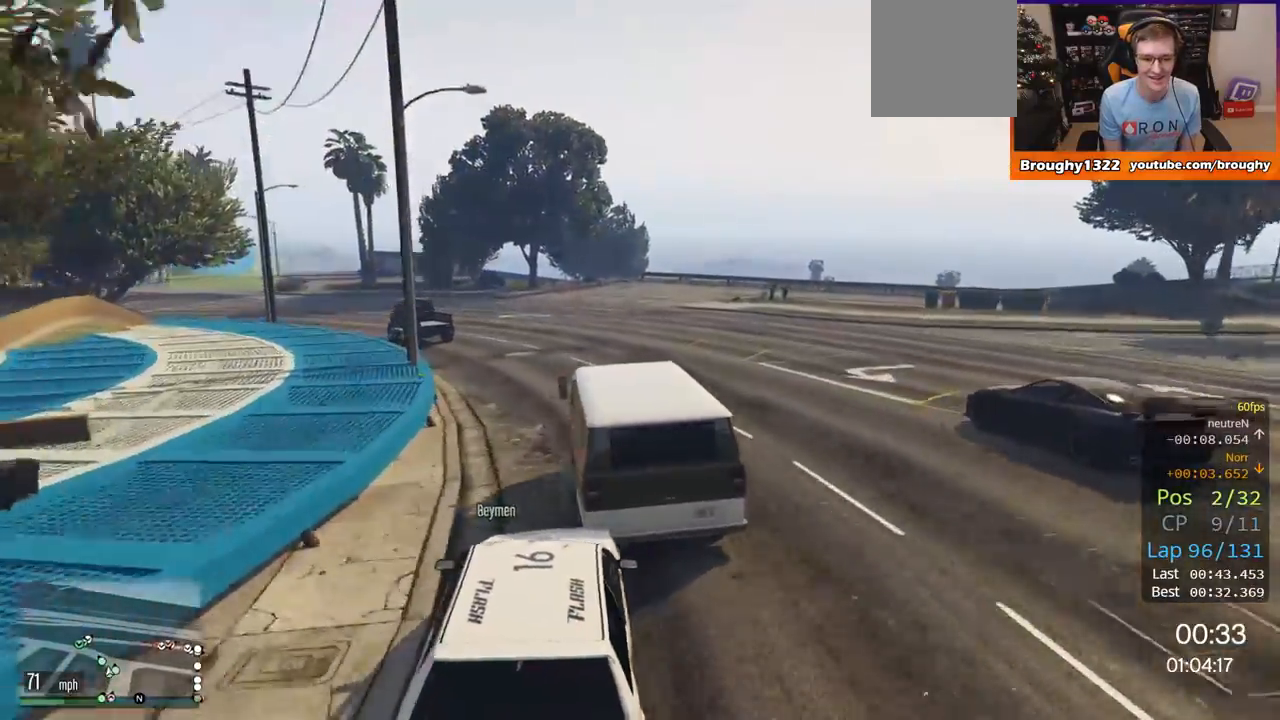
{"buttons": [], "left_stick": "up-left", "right_stick": "center", "events": [[167, "R2", "up"]]}
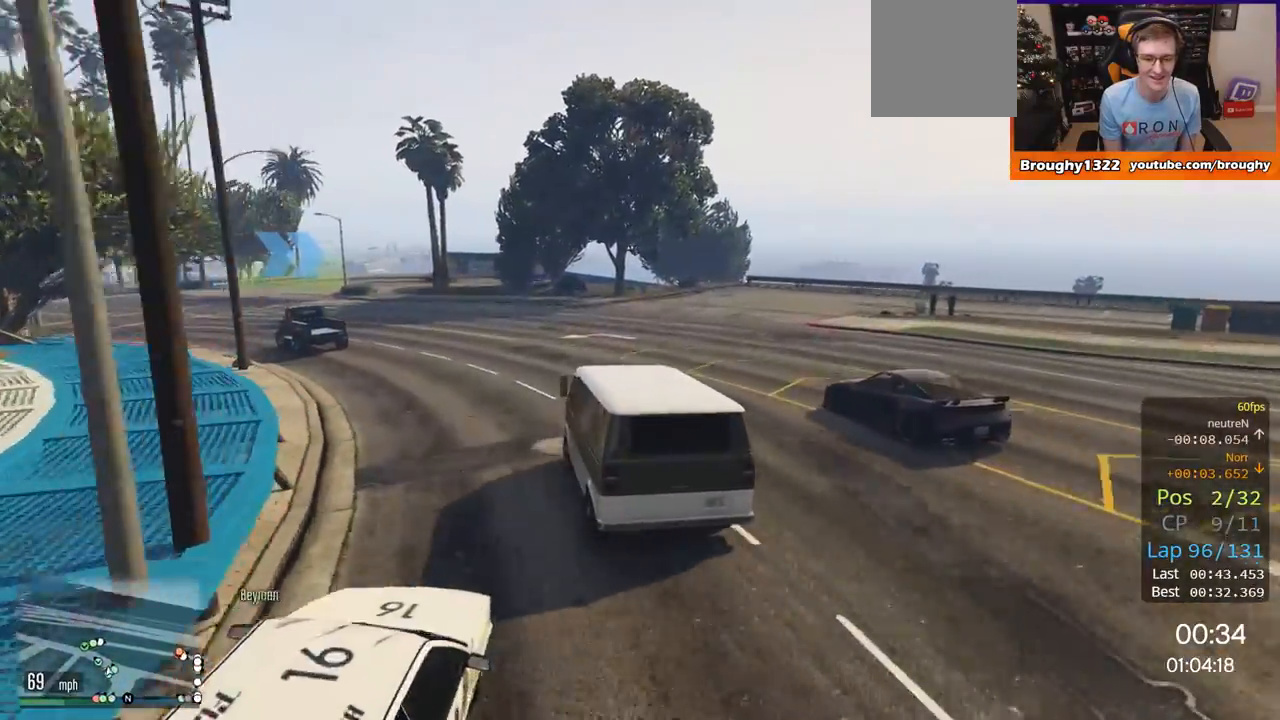
{"buttons": [], "left_stick": "up-left", "right_stick": "center", "events": []}
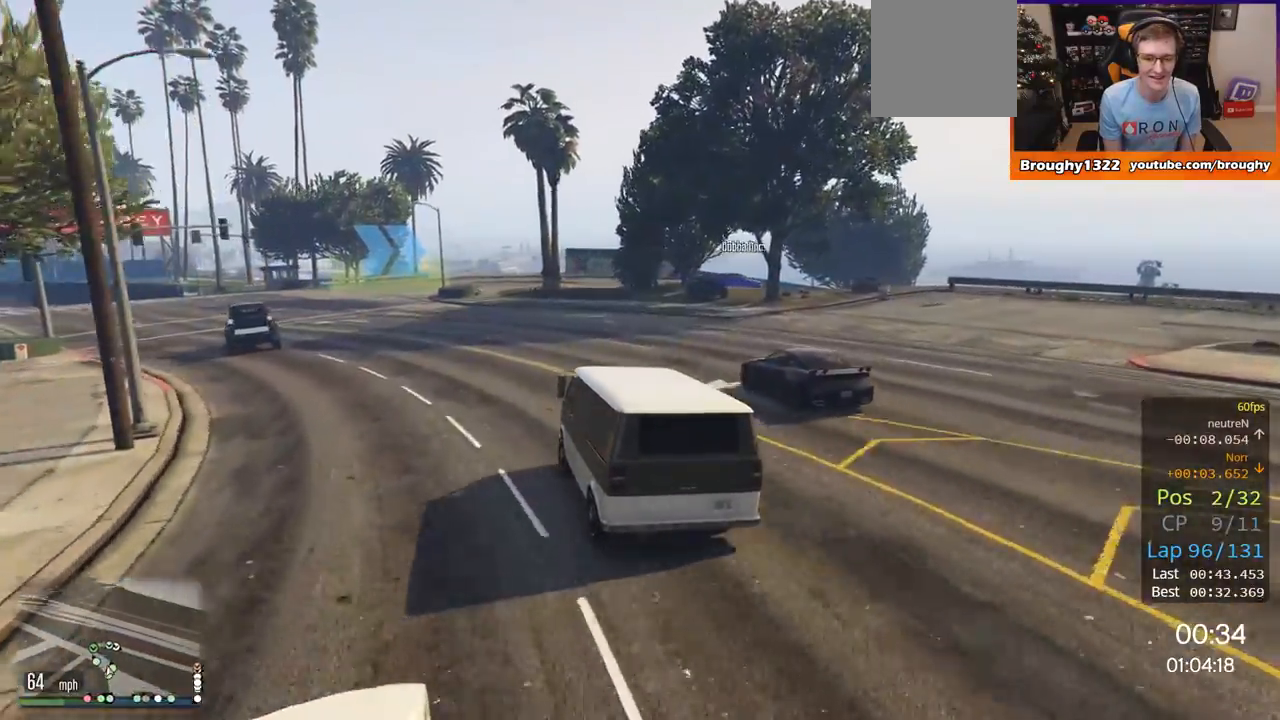
{"buttons": ["R2"], "left_stick": "up-left", "right_stick": "center", "events": [[50, "R2", "down"]]}
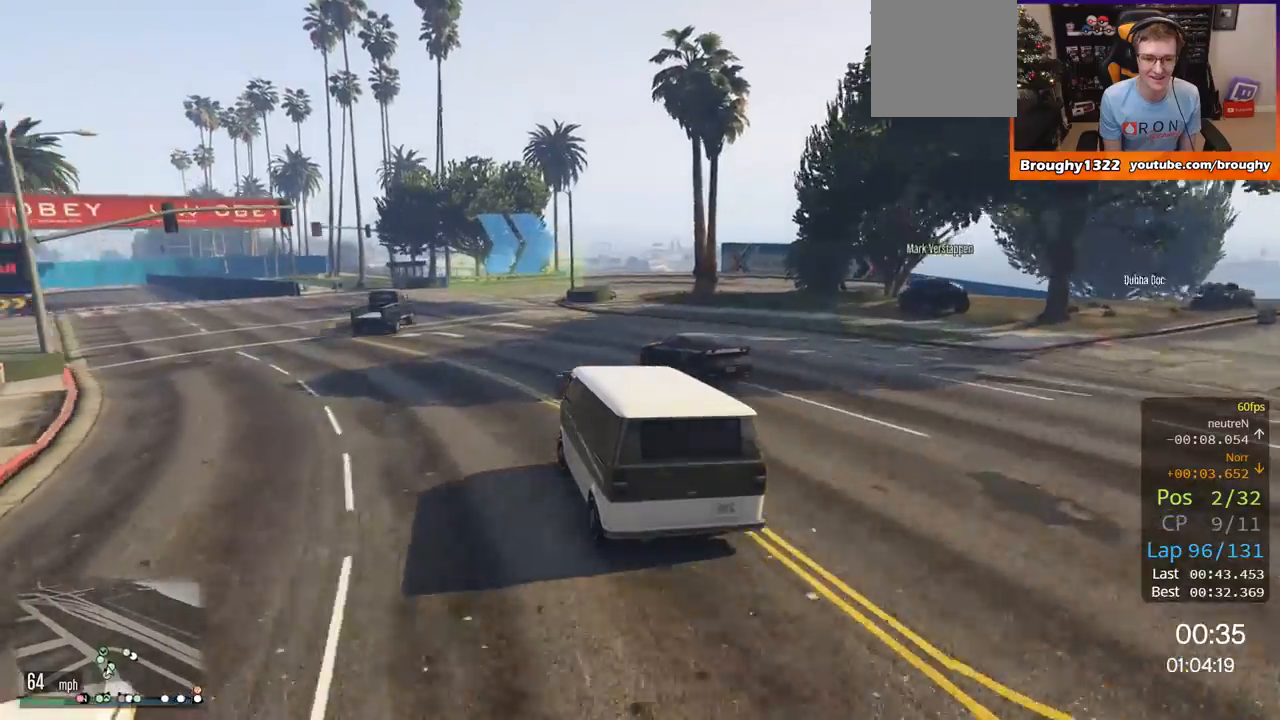
{"buttons": ["L2"], "left_stick": "right", "right_stick": "center", "events": [[101, "left_stick", "center"], [317, "R2", "up"], [418, "L2", "down"], [418, "left_stick", "right"]]}
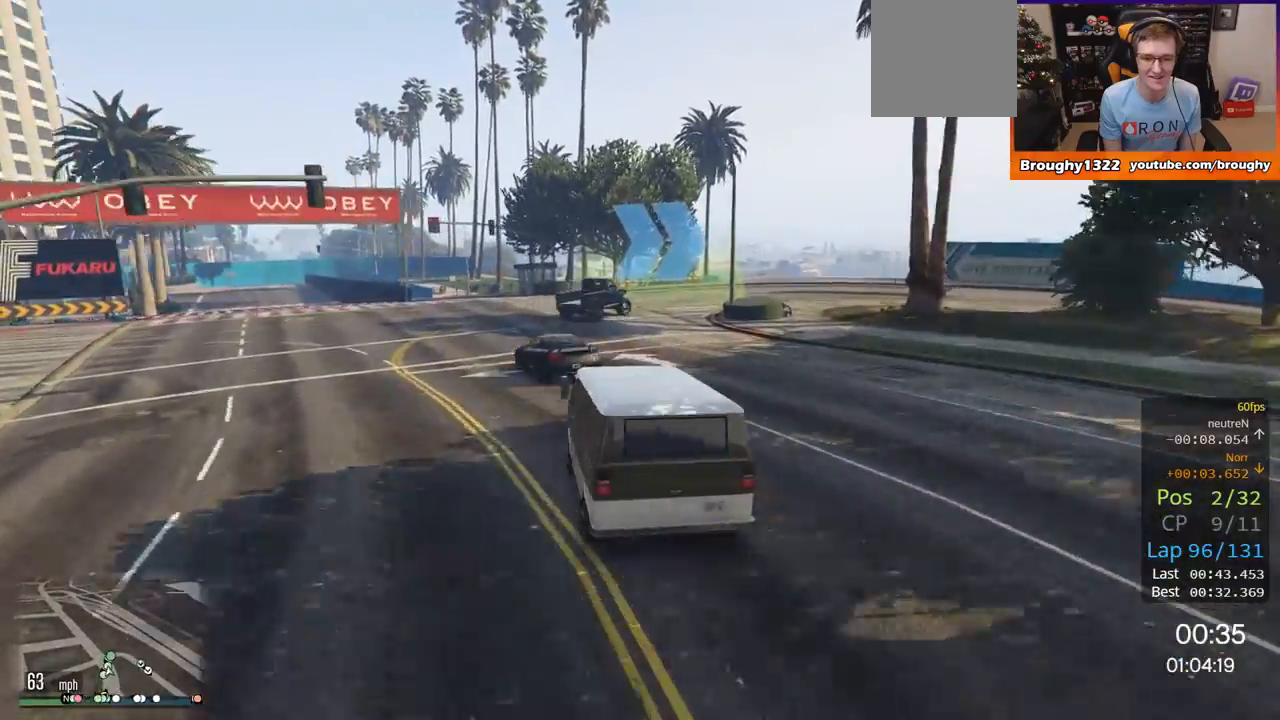
{"buttons": ["L2"], "left_stick": "right", "right_stick": "center", "events": [[83, "L2", "up"], [183, "L2", "down"]]}
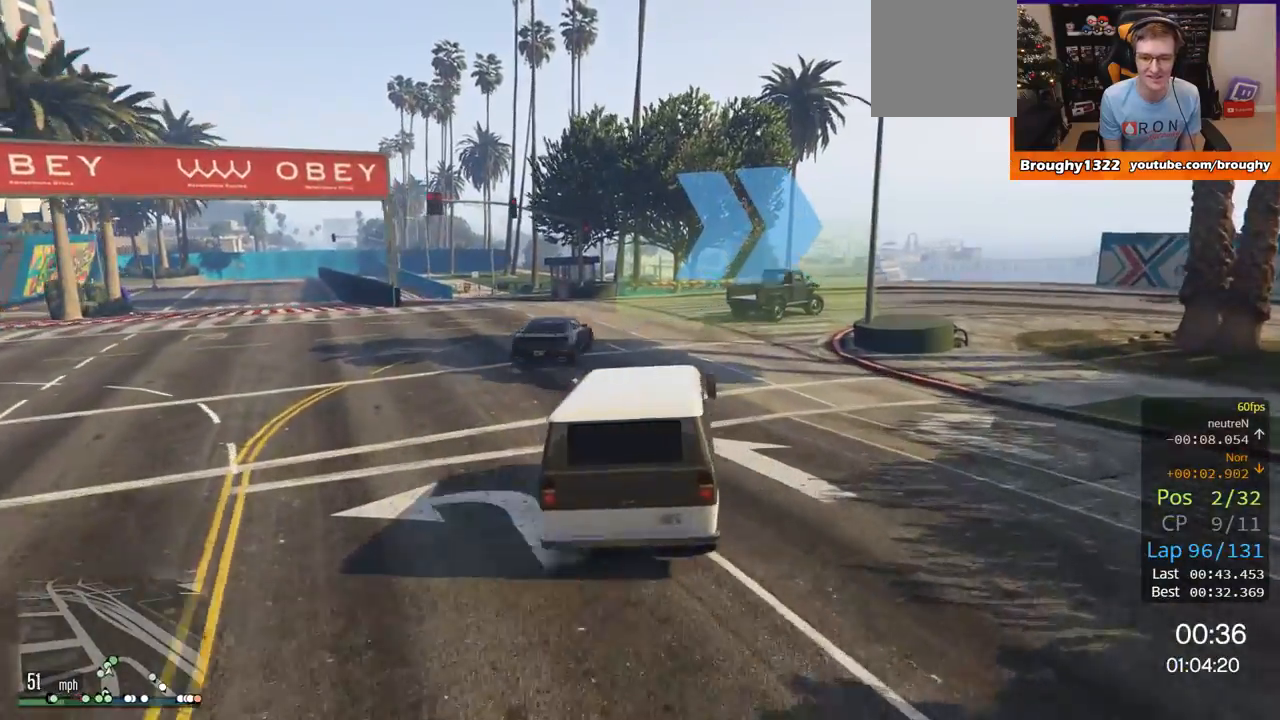
{"buttons": [], "left_stick": "right", "right_stick": "center", "events": [[51, "L2", "up"], [151, "L2", "down"], [167, "left_stick", "up-right"], [284, "left_stick", "right"], [418, "L2", "up"]]}
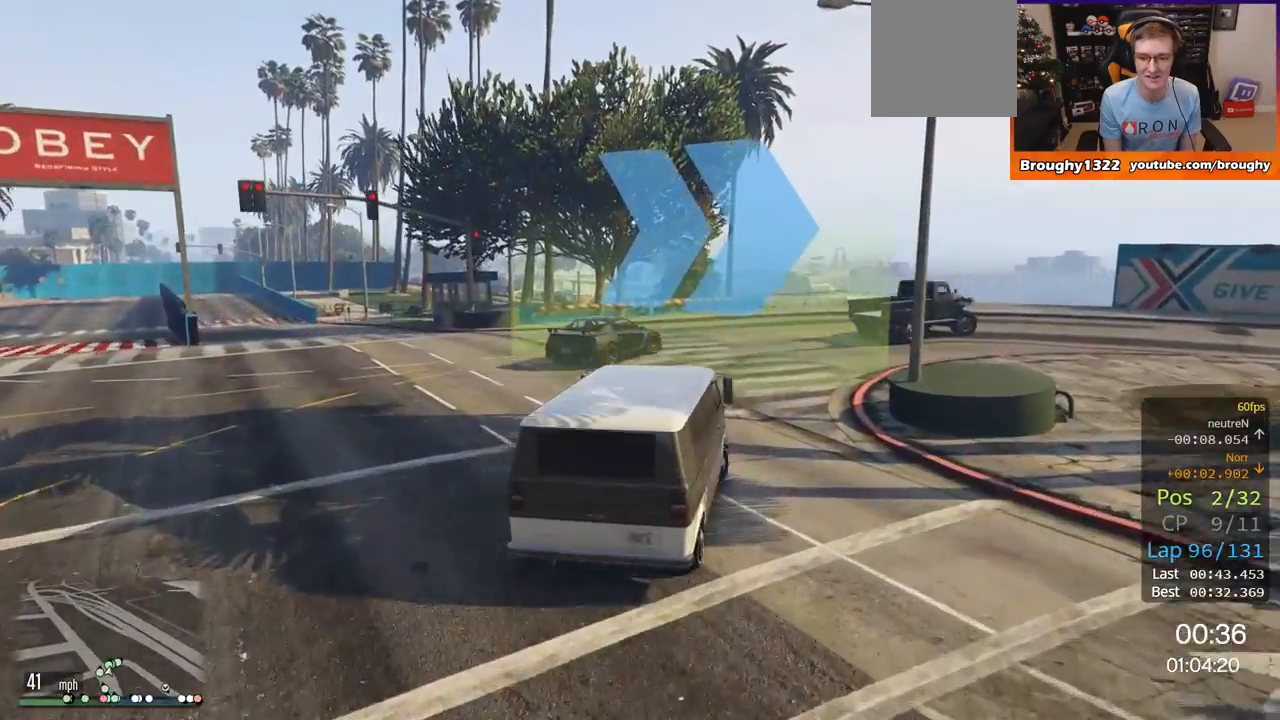
{"buttons": [], "left_stick": "right", "right_stick": "center", "events": [[117, "R2", "down"], [183, "left_stick", "up-right"], [317, "left_stick", "right"], [484, "R2", "up"]]}
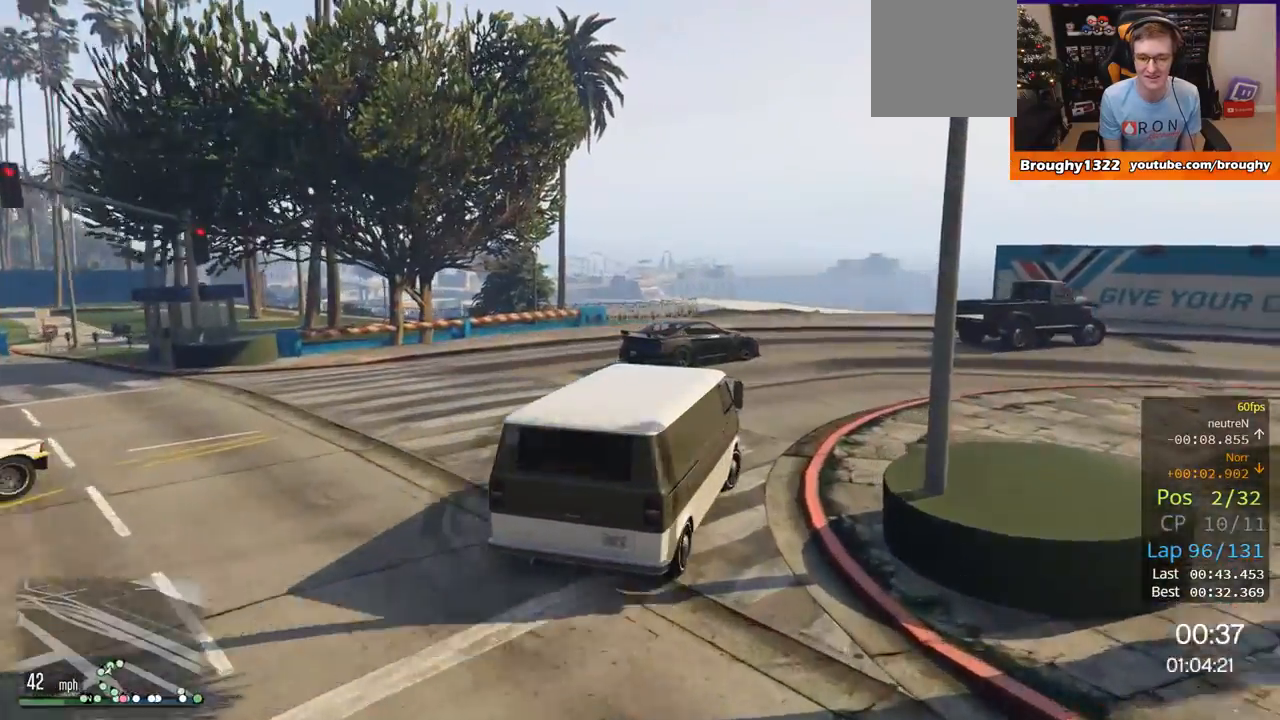
{"buttons": [], "left_stick": "right", "right_stick": "center", "events": []}
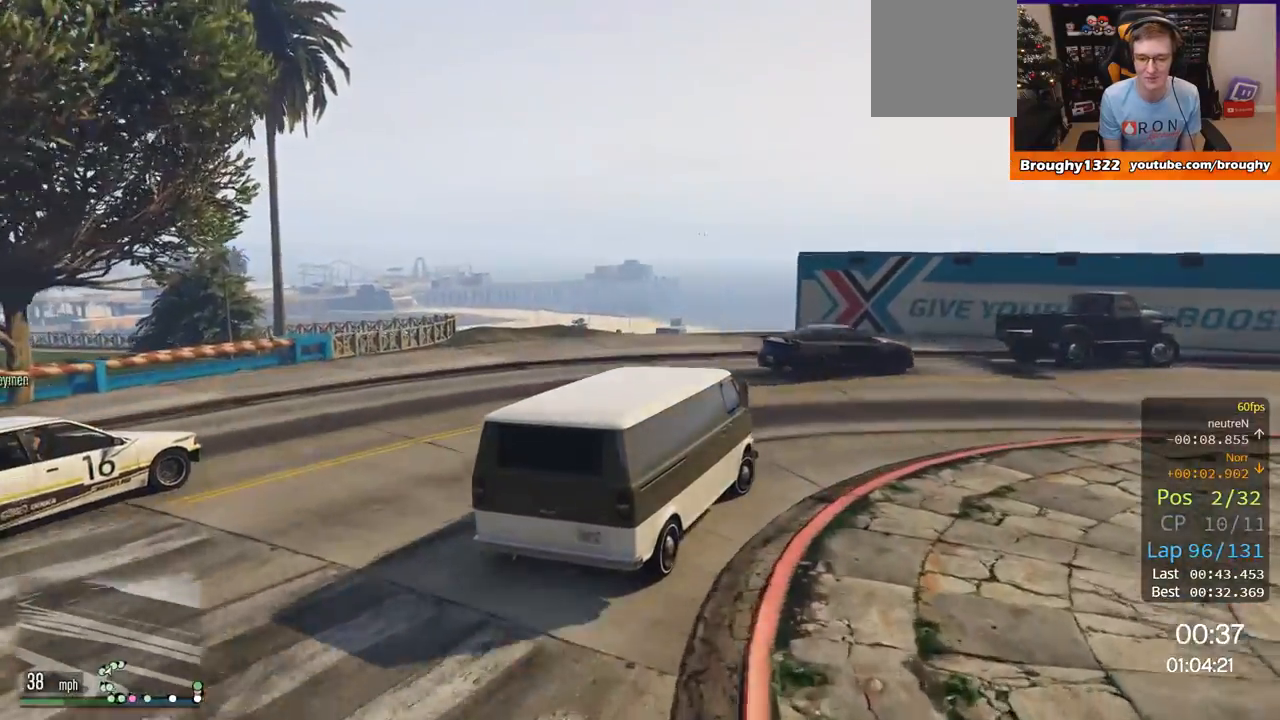
{"buttons": ["L2"], "left_stick": "right", "right_stick": "center", "events": [[417, "L2", "down"]]}
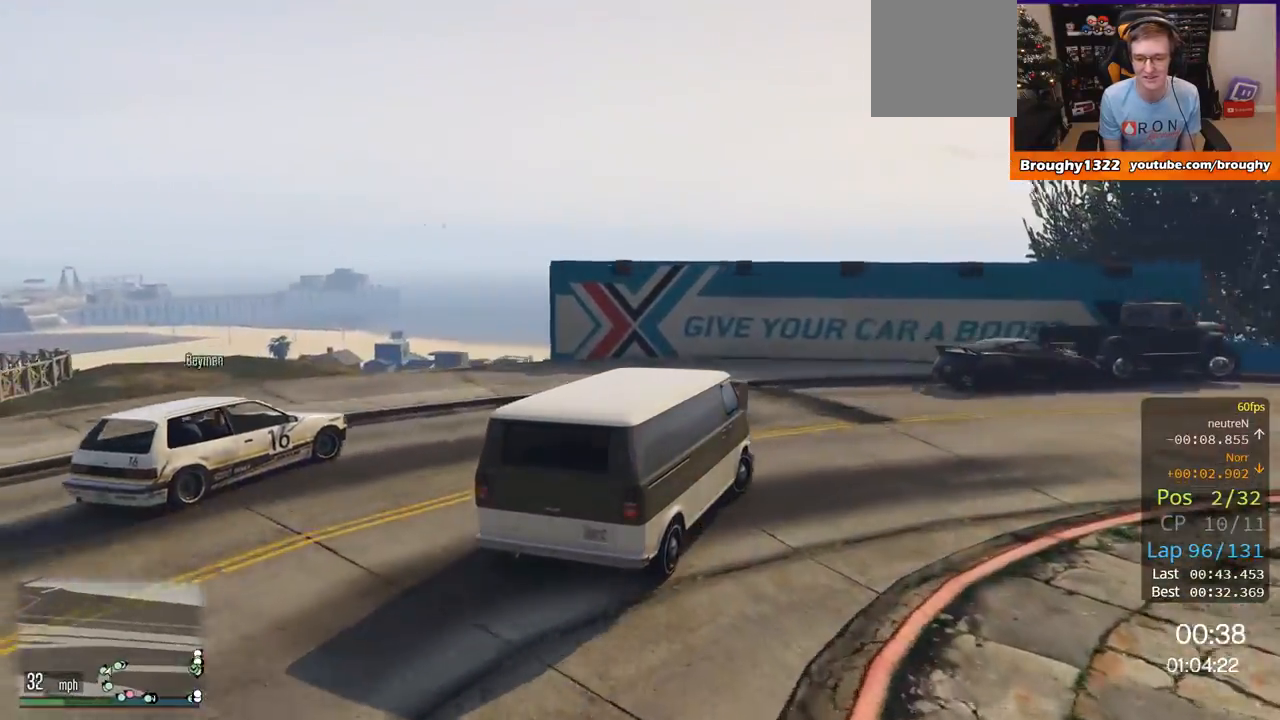
{"buttons": ["R2"], "left_stick": "right", "right_stick": "center", "events": [[84, "L2", "up"], [451, "R2", "down"]]}
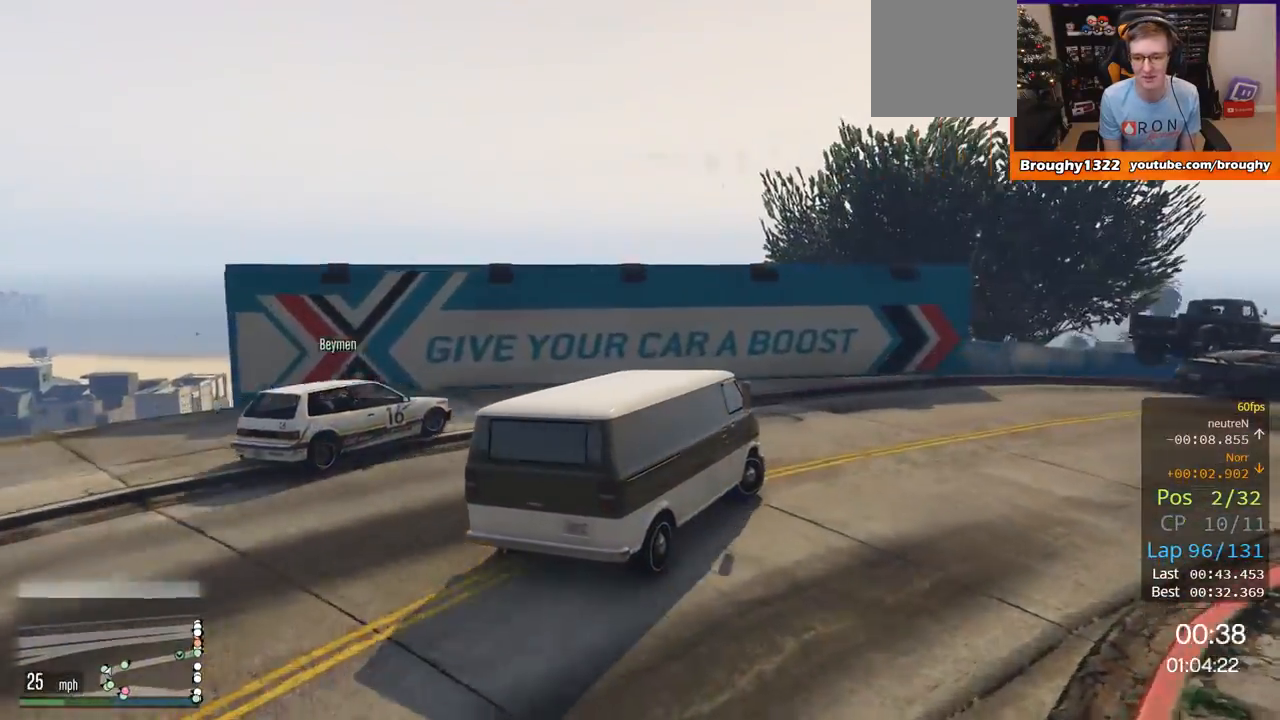
{"buttons": ["R2"], "left_stick": "up-right", "right_stick": "center", "events": [[417, "left_stick", "up-right"]]}
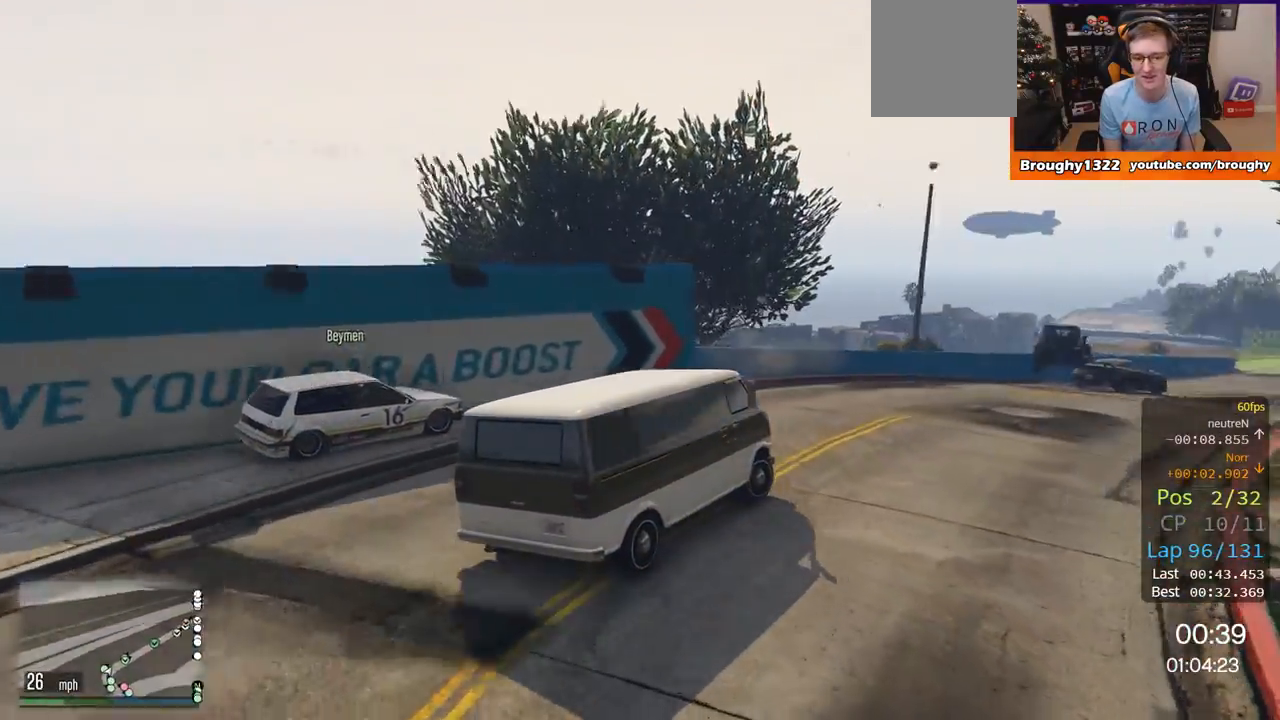
{"buttons": ["R2"], "left_stick": "center", "right_stick": "center", "events": [[301, "left_stick", "center"]]}
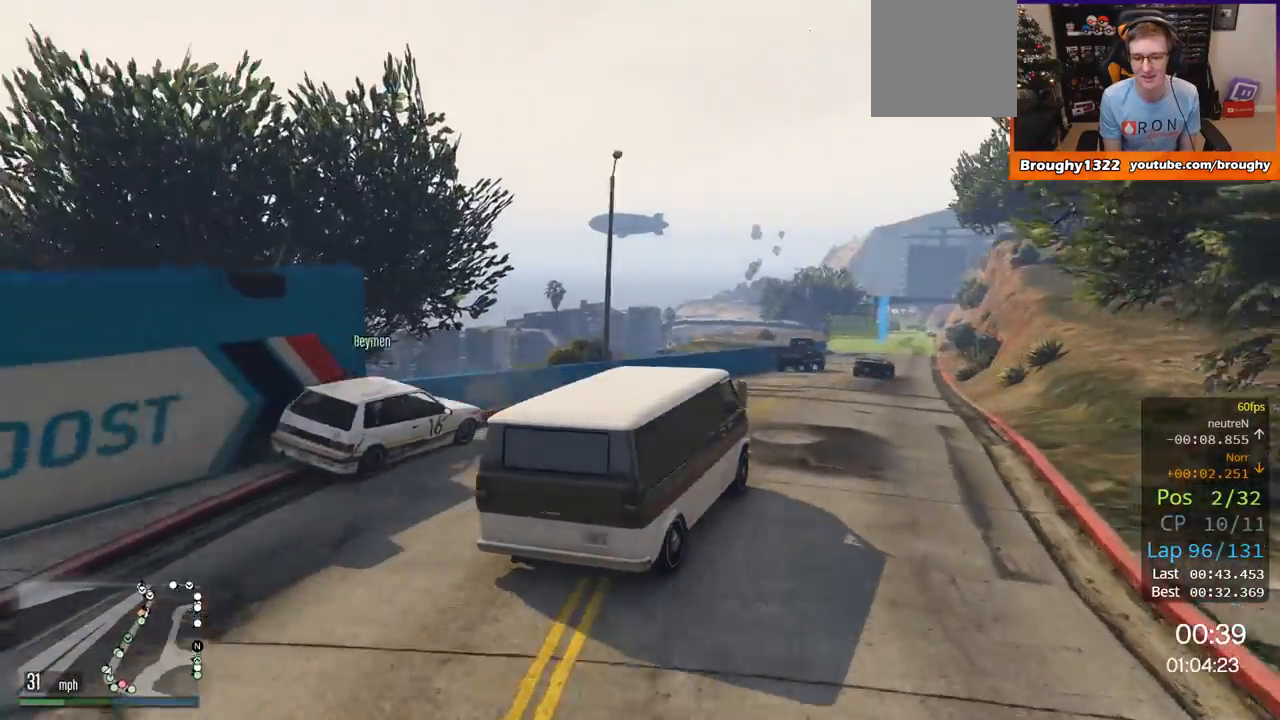
{"buttons": ["R2"], "left_stick": "center", "right_stick": "center", "events": [[67, "left_stick", "right"], [183, "left_stick", "center"]]}
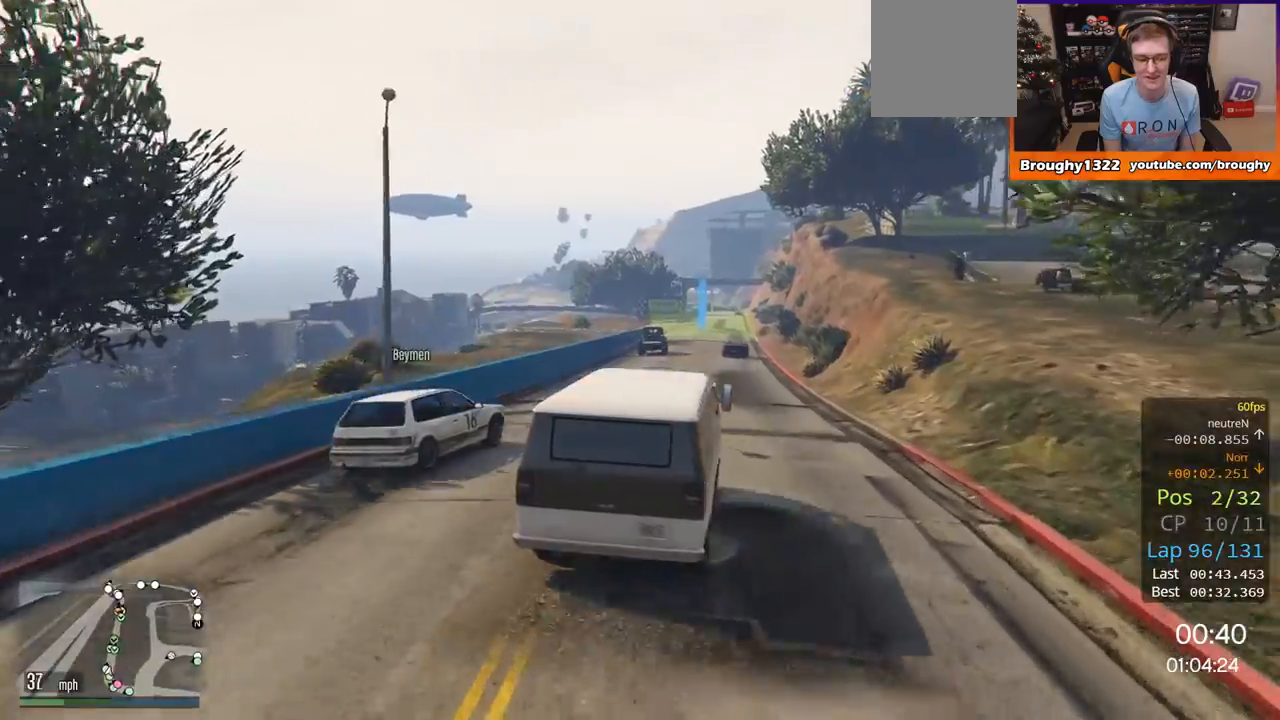
{"buttons": ["R2"], "left_stick": "right", "right_stick": "center", "events": [[368, "left_stick", "right"]]}
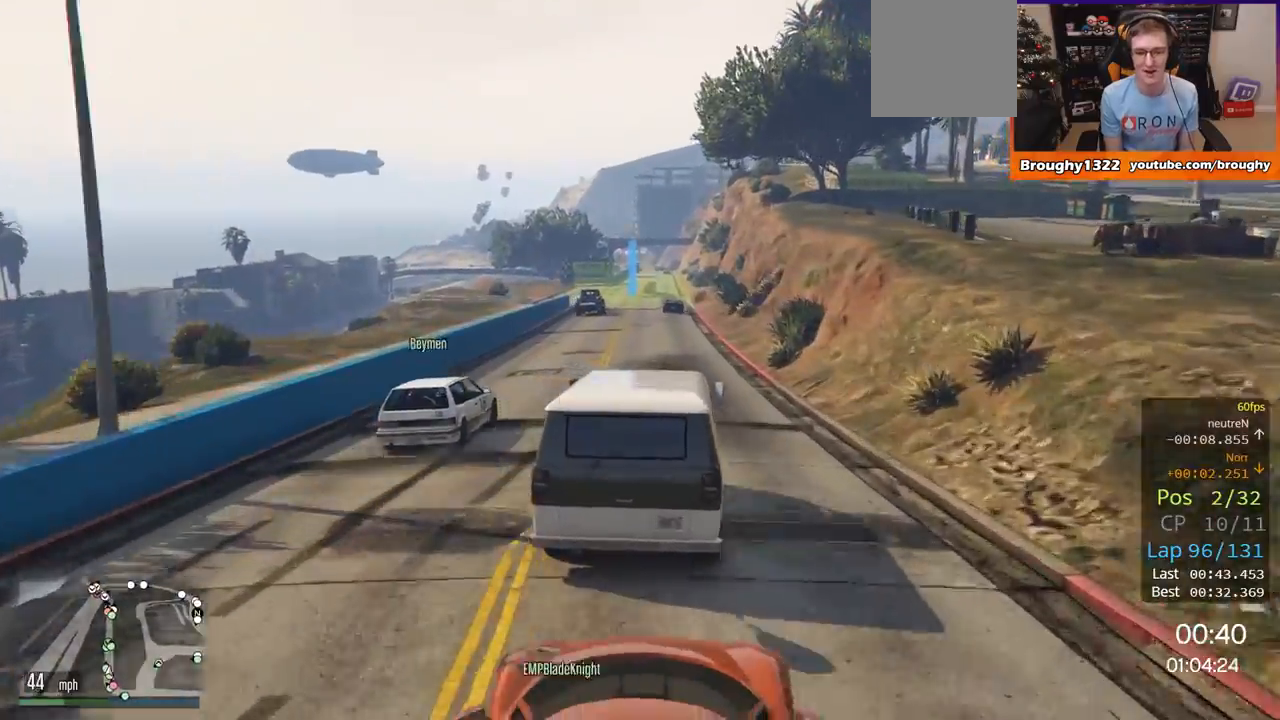
{"buttons": ["R2"], "left_stick": "center", "right_stick": "center", "events": [[33, "left_stick", "center"], [217, "left_stick", "left"], [267, "left_stick", "center"]]}
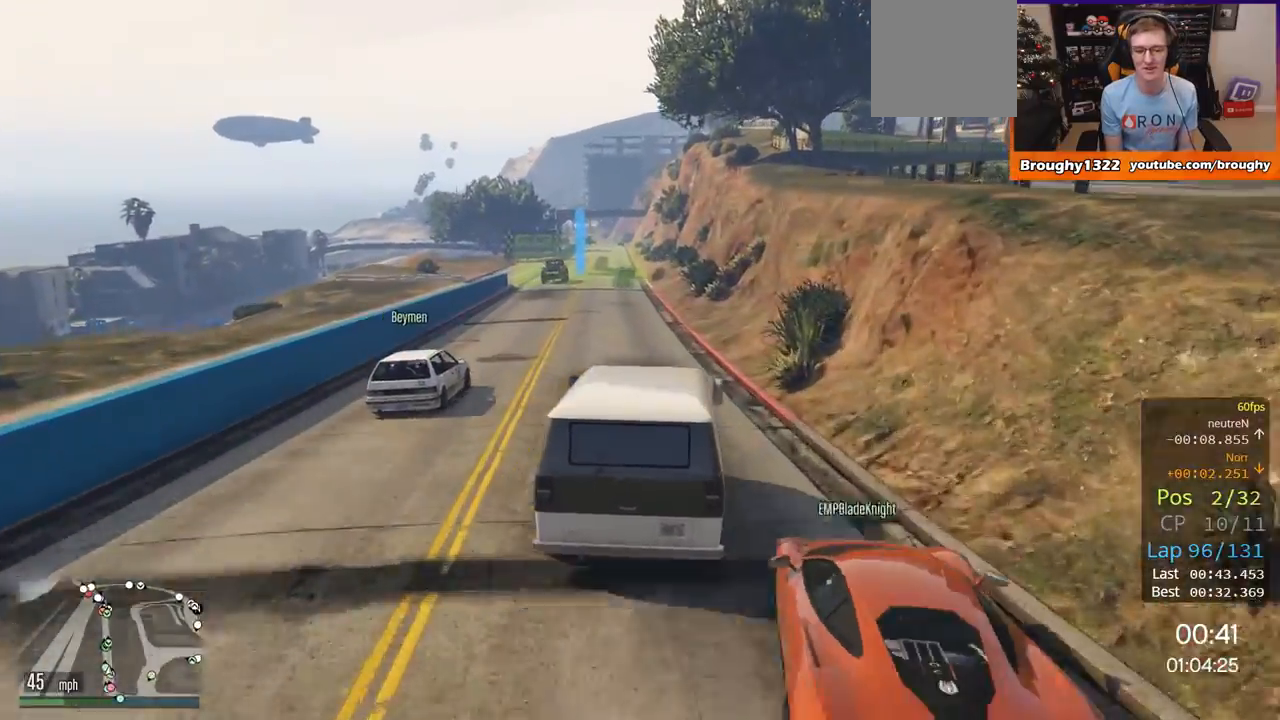
{"buttons": ["R2"], "left_stick": "center", "right_stick": "center", "events": [[34, "left_stick", "left"], [217, "left_stick", "center"]]}
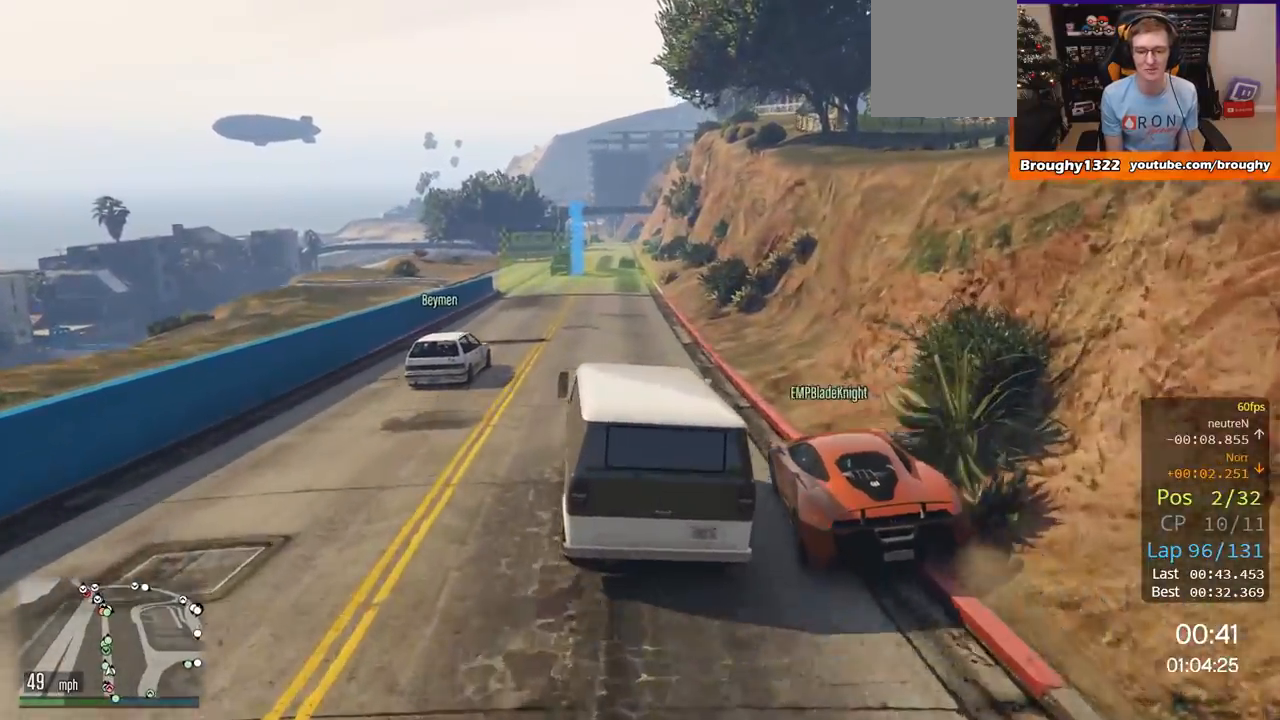
{"buttons": ["R2"], "left_stick": "right", "right_stick": "center", "events": [[417, "left_stick", "right"]]}
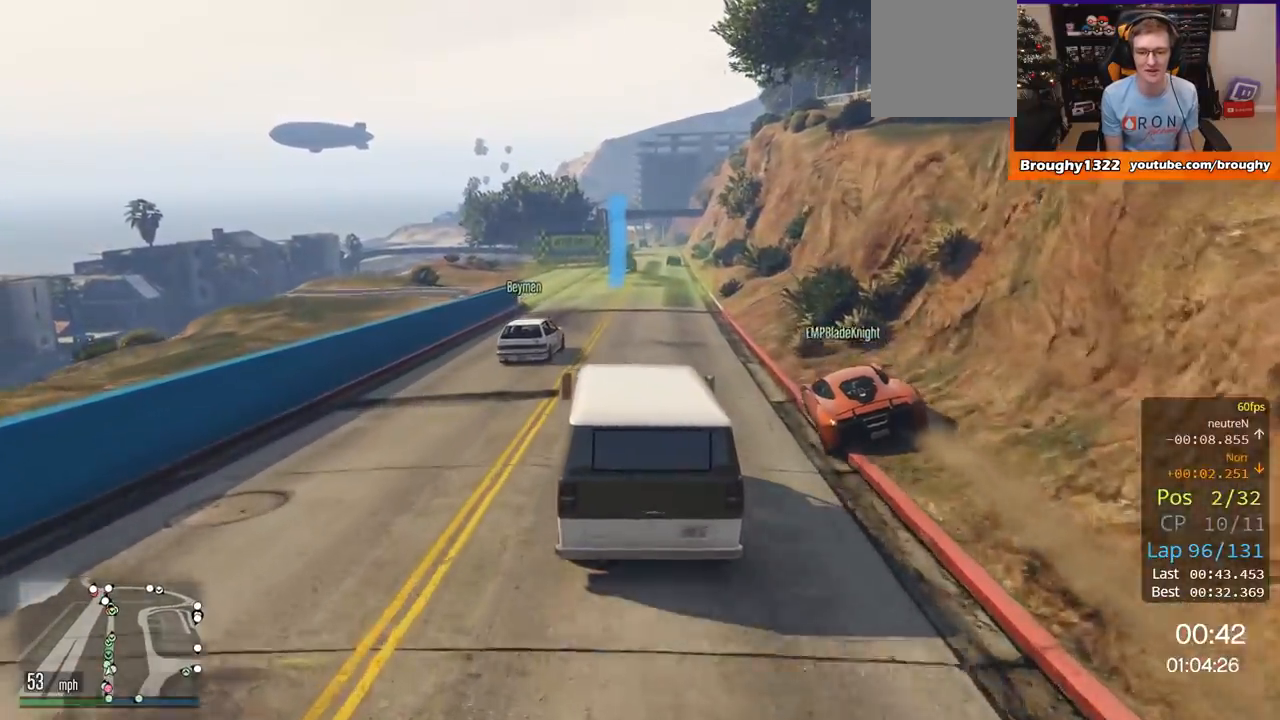
{"buttons": ["R2"], "left_stick": "center", "right_stick": "center", "events": [[134, "left_stick", "center"], [317, "left_stick", "right"], [451, "left_stick", "center"]]}
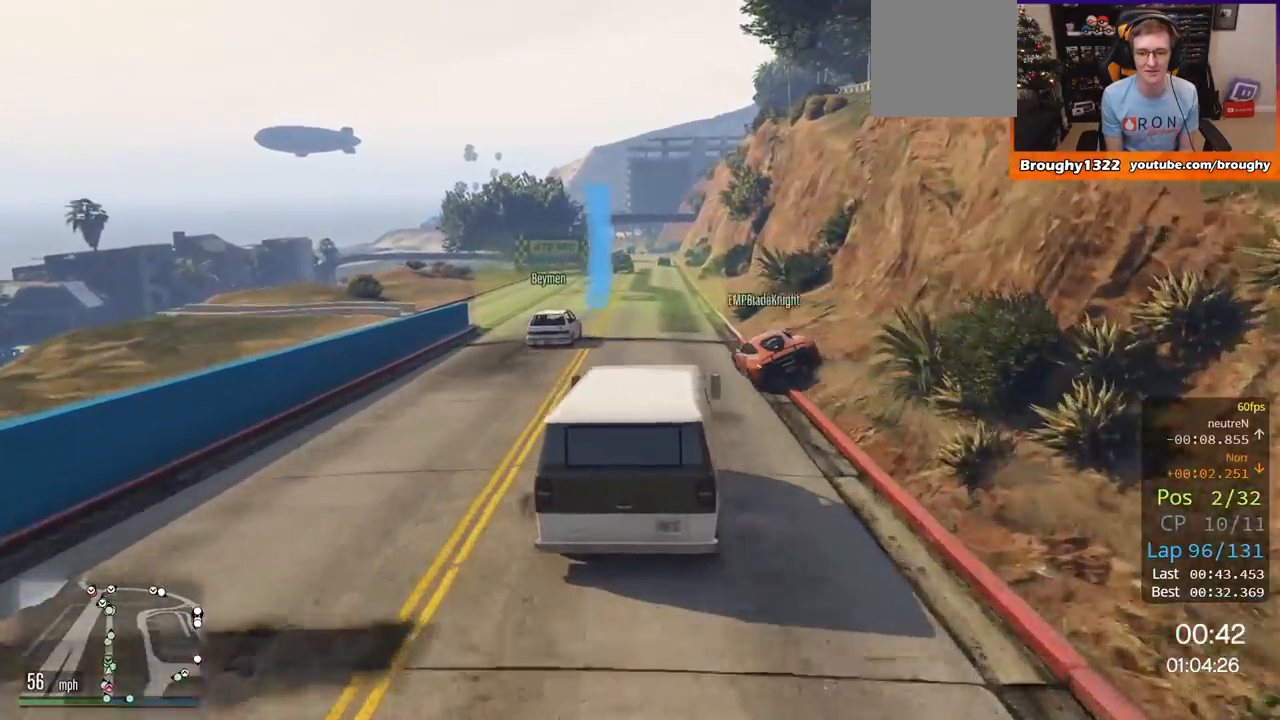
{"buttons": ["R2"], "left_stick": "center", "right_stick": "center", "events": []}
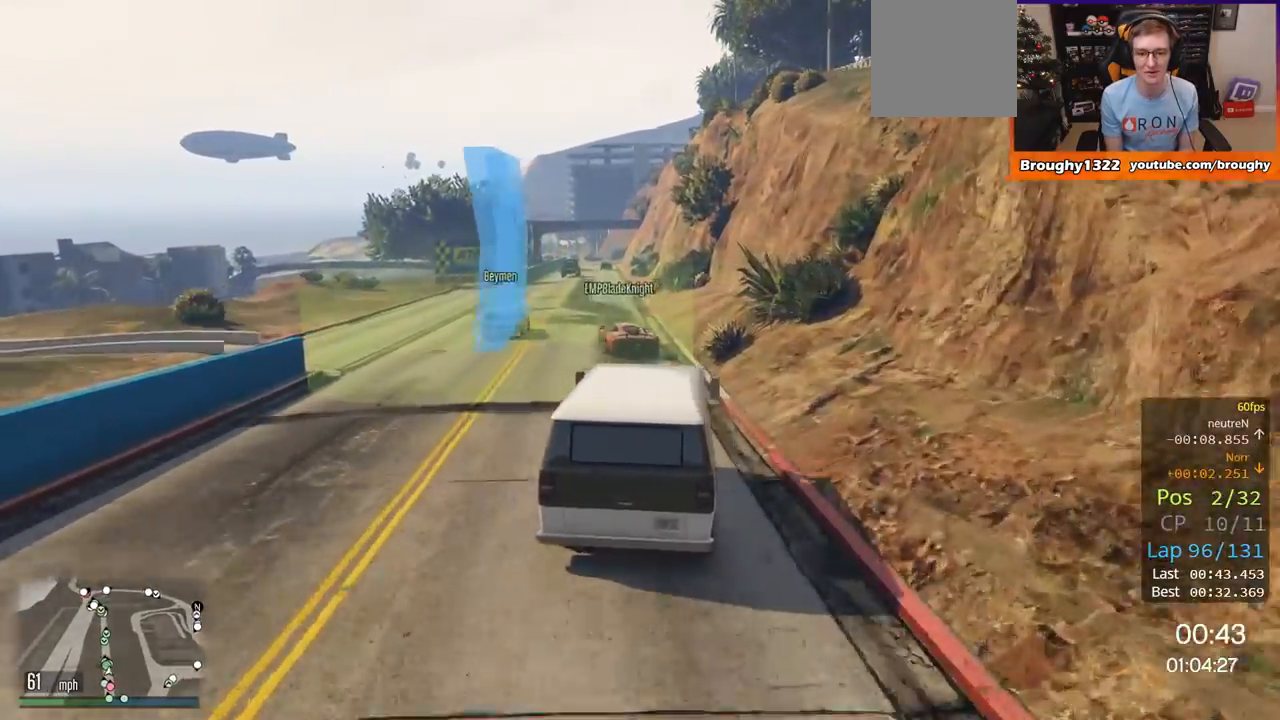
{"buttons": ["R2"], "left_stick": "center", "right_stick": "center", "events": [[17, "left_stick", "up-left"], [151, "left_stick", "center"], [251, "left_stick", "left"], [418, "left_stick", "center"]]}
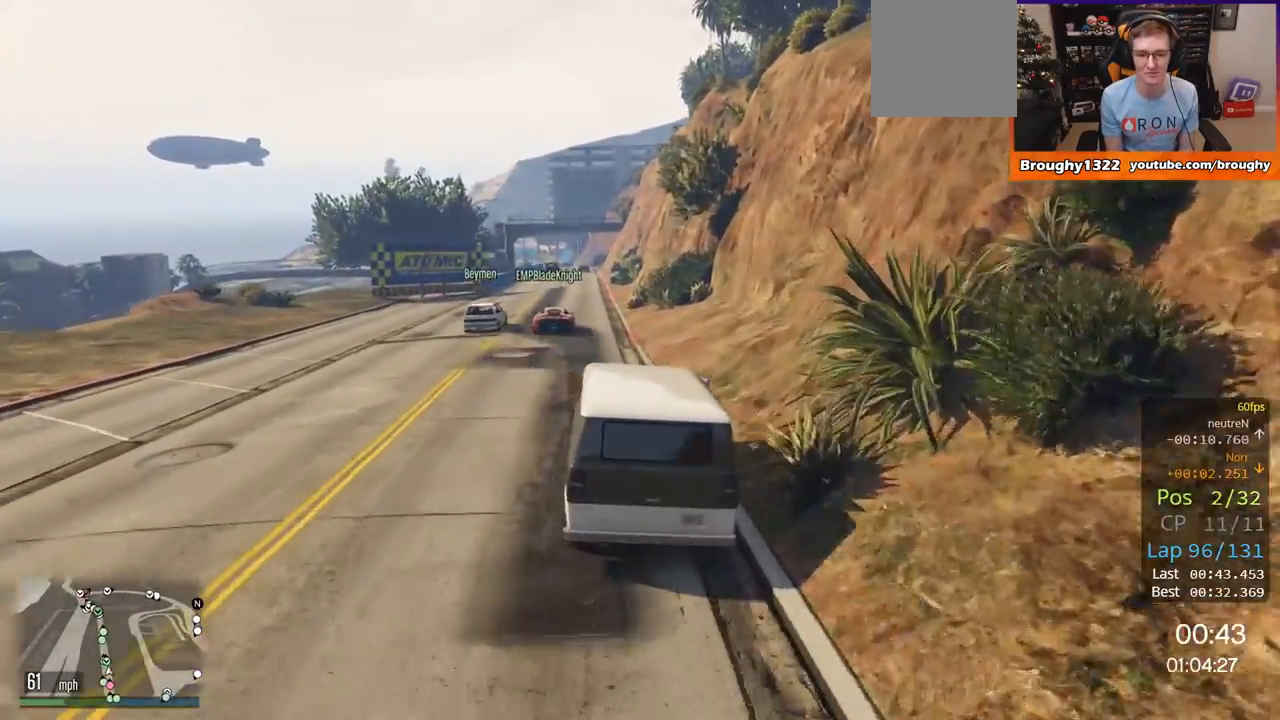
{"buttons": ["R2"], "left_stick": "center", "right_stick": "center", "events": []}
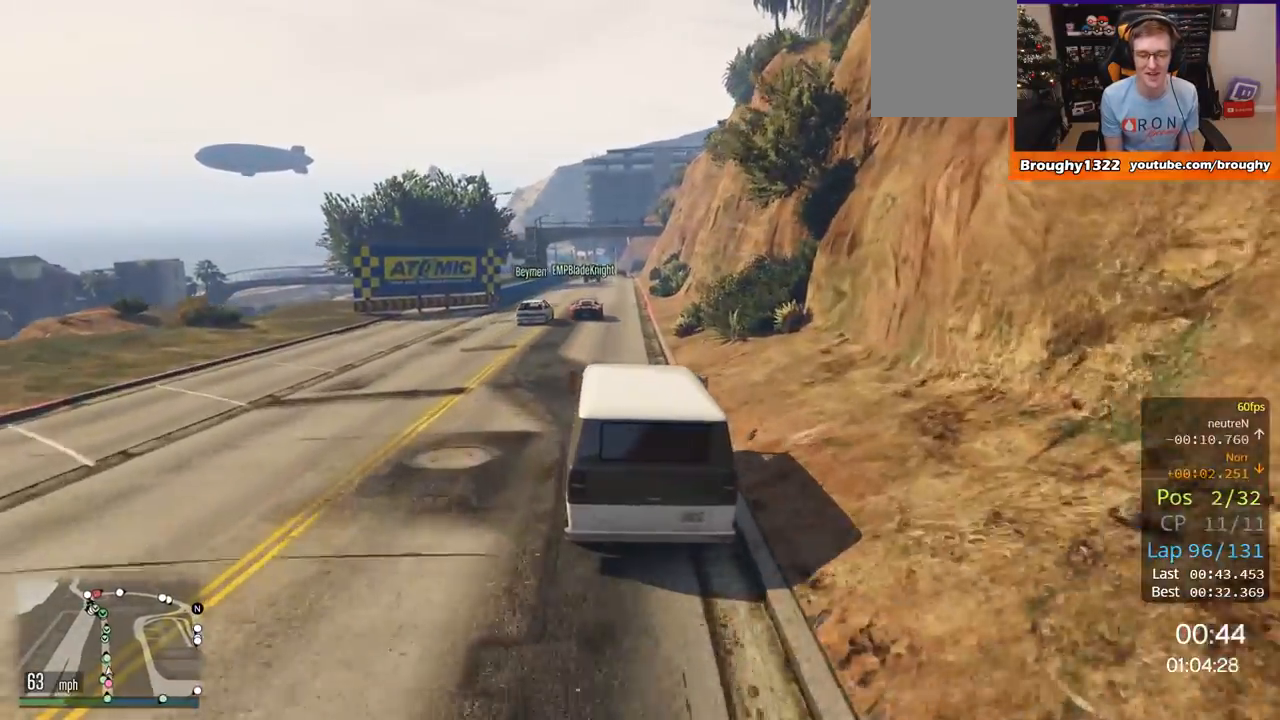
{"buttons": ["R2"], "left_stick": "center", "right_stick": "center", "events": [[117, "left_stick", "right"], [251, "left_stick", "center"]]}
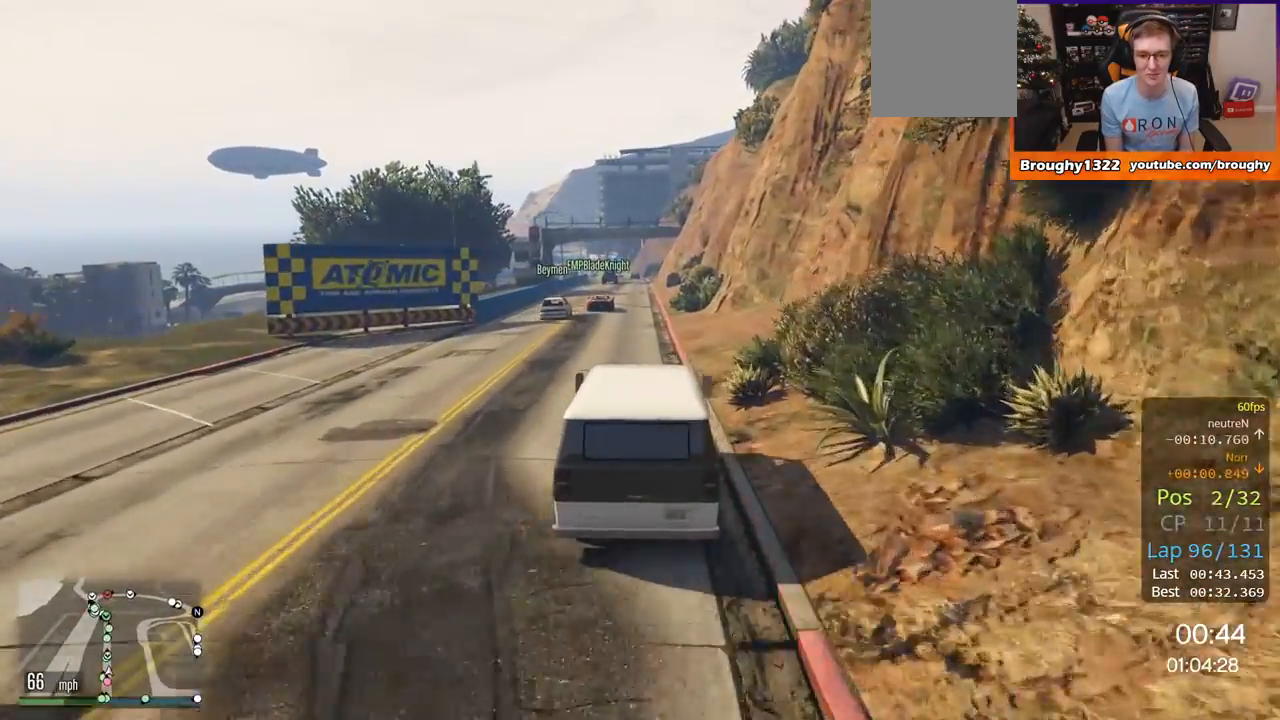
{"buttons": ["R2"], "left_stick": "left", "right_stick": "center", "events": [[384, "left_stick", "left"]]}
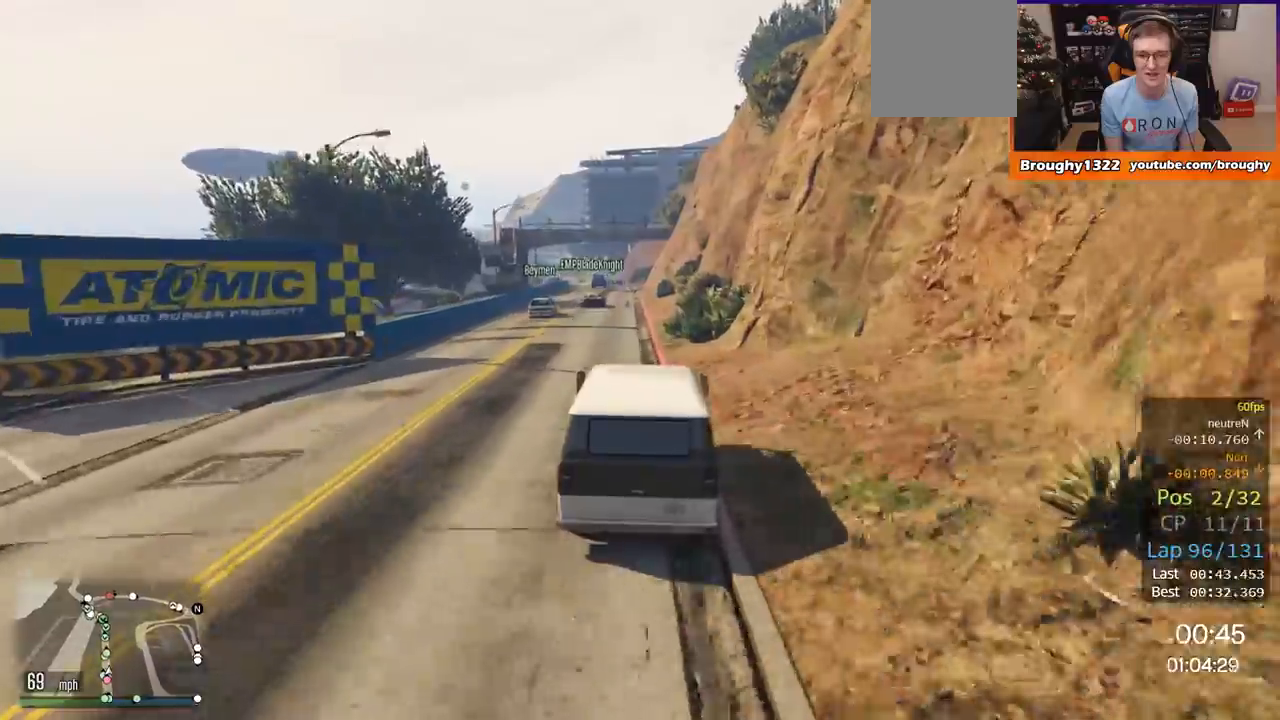
{"buttons": ["R2"], "left_stick": "center", "right_stick": "center", "events": [[34, "left_stick", "center"]]}
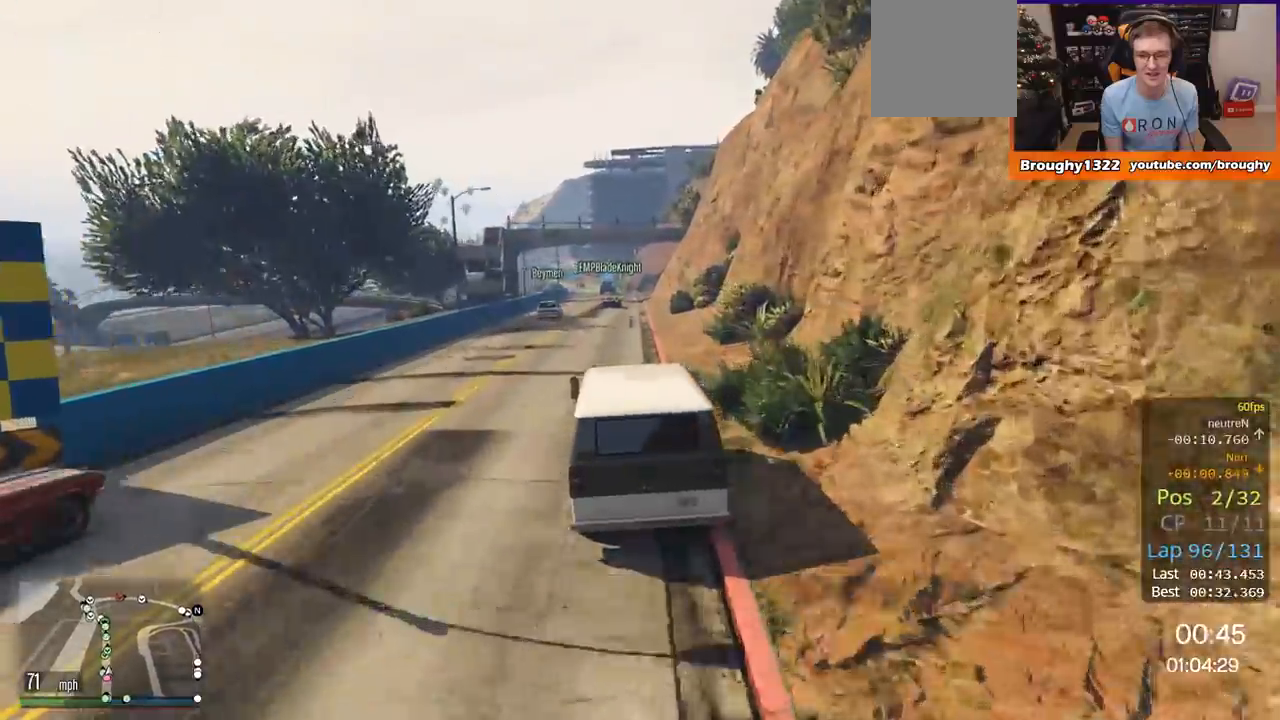
{"buttons": ["R2"], "left_stick": "center", "right_stick": "center", "events": [[133, "left_stick", "right"], [284, "left_stick", "center"]]}
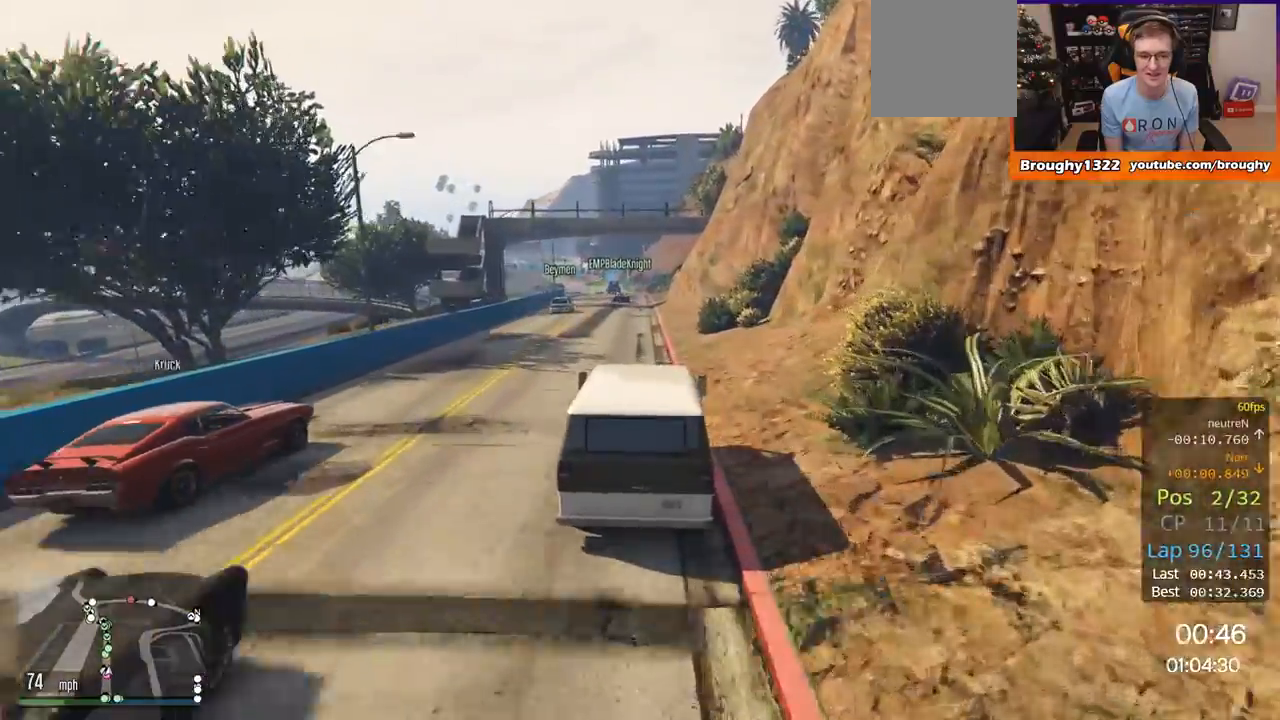
{"buttons": ["R2"], "left_stick": "center", "right_stick": "center", "events": [[134, "left_stick", "left"], [184, "left_stick", "up-left"], [284, "left_stick", "center"]]}
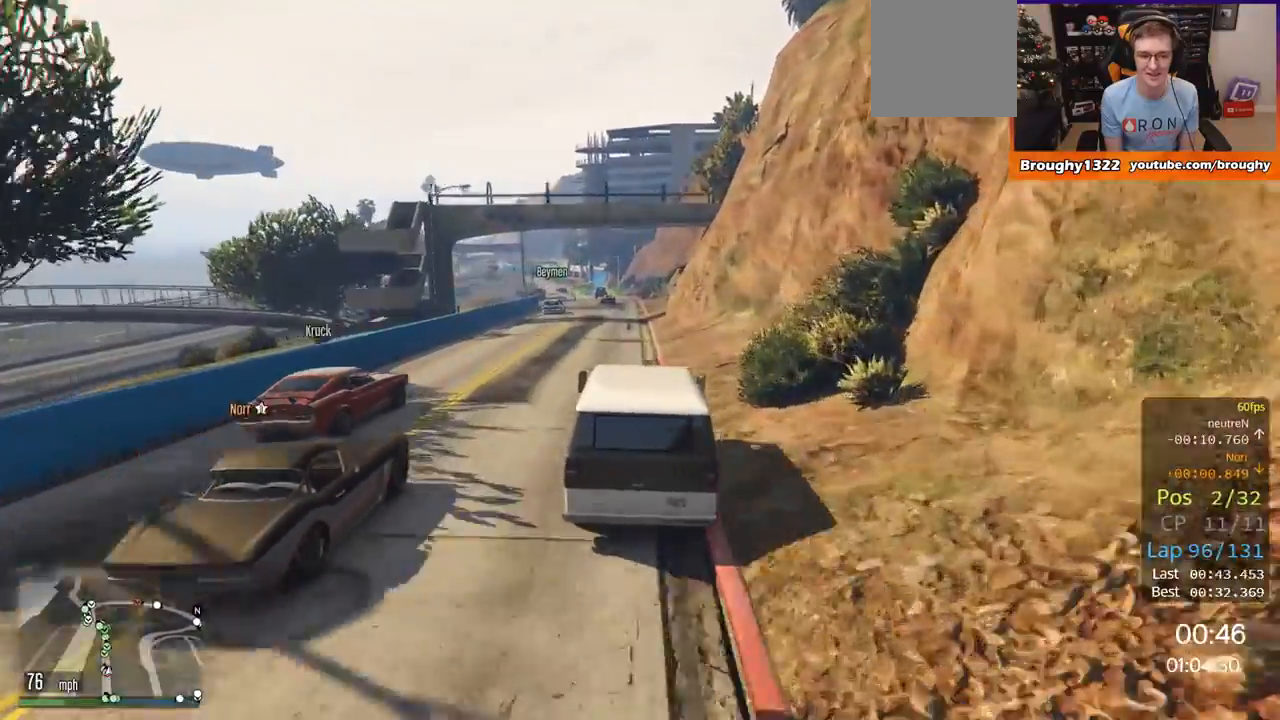
{"buttons": ["R2"], "left_stick": "up-left", "right_stick": "center", "events": [[450, "left_stick", "up-left"]]}